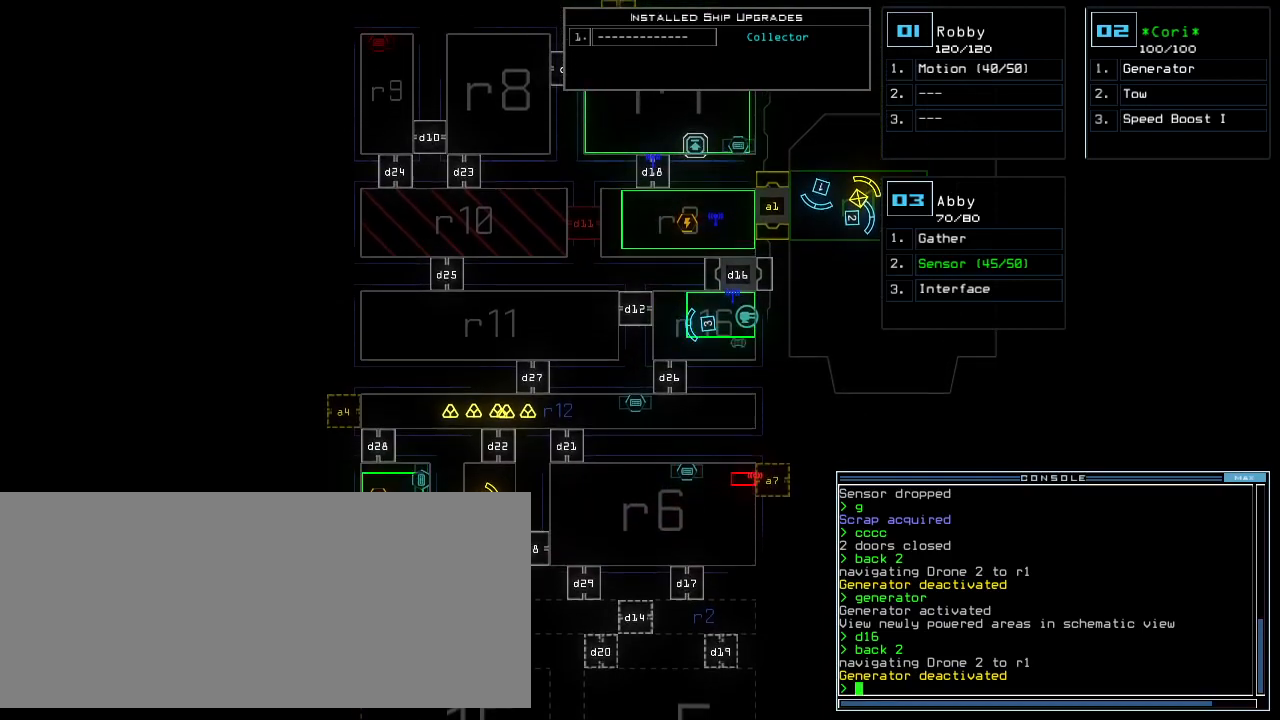
Gameplay with keyboard; each line is a JSON object with the keys held at the frame after it. "events" lists presses ("down") and releases ("up") of ".", "0", "1", "2", "3", "4", "5", "6", "7", "8", "9", "a", "b", "backspace", "c", "caps_lock", "comma", "ctrl_l", "ctrl_r", "d", "down", "e", "equals", "escape", "f", "f8", "g", "h", "i", "j", "k", "l", "left", "m", "minus", "n", "o", "p", "q", "quote", "r", "return", "right", "s", "semicolon", "shift_l", "shift_r", "space", "t", "tab", "tilde", "u", "up", "v", "w", "x", "y" and "z" between this image and that frame as [ms after this image, input, new state], when the widget could be followed in between. No other keys are recorded. Mouse input is not recorded.
{"keys": [], "events": [[80, "up", "up"]]}
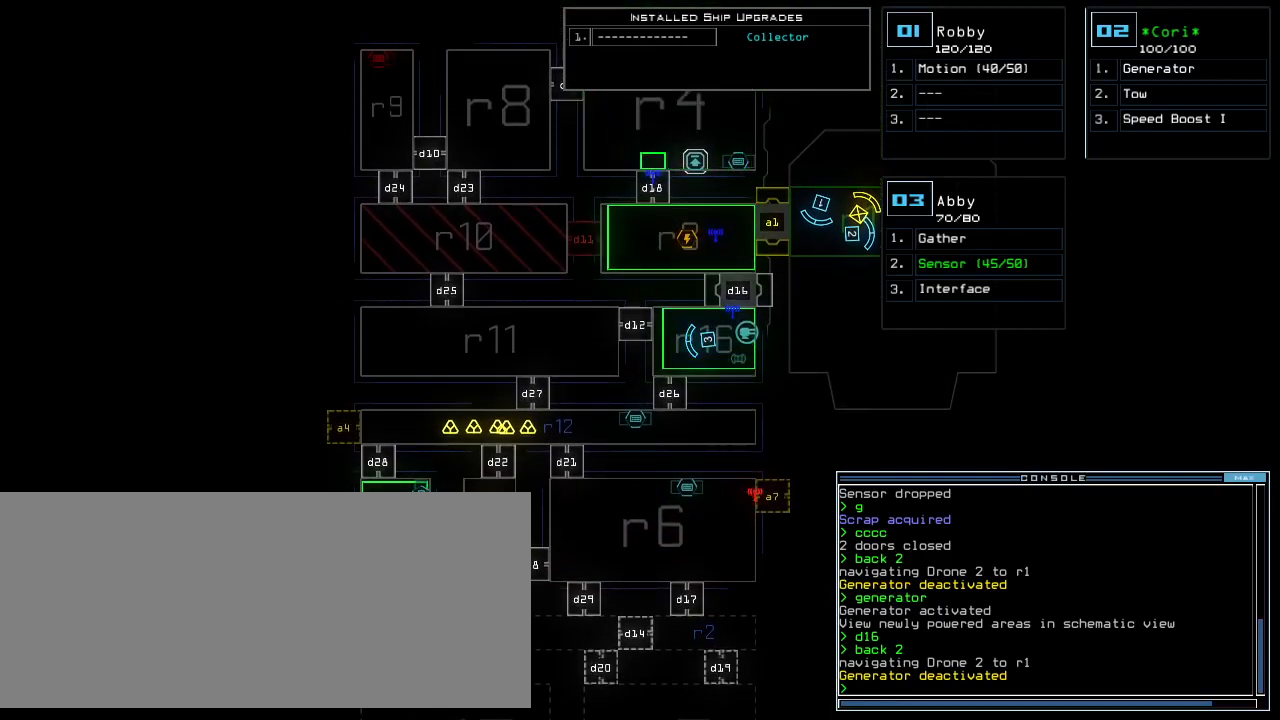
{"keys": ["down"], "events": [[200, "down", "down"]]}
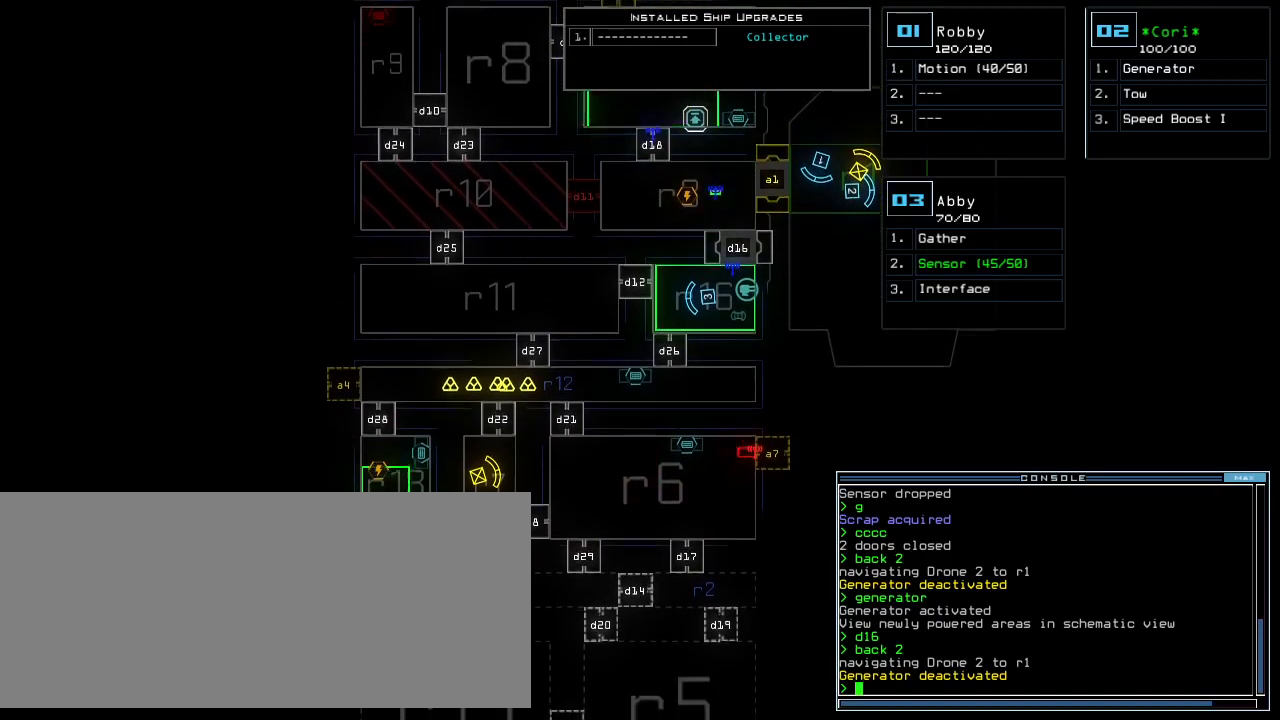
{"keys": [], "events": [[360, "down", "up"]]}
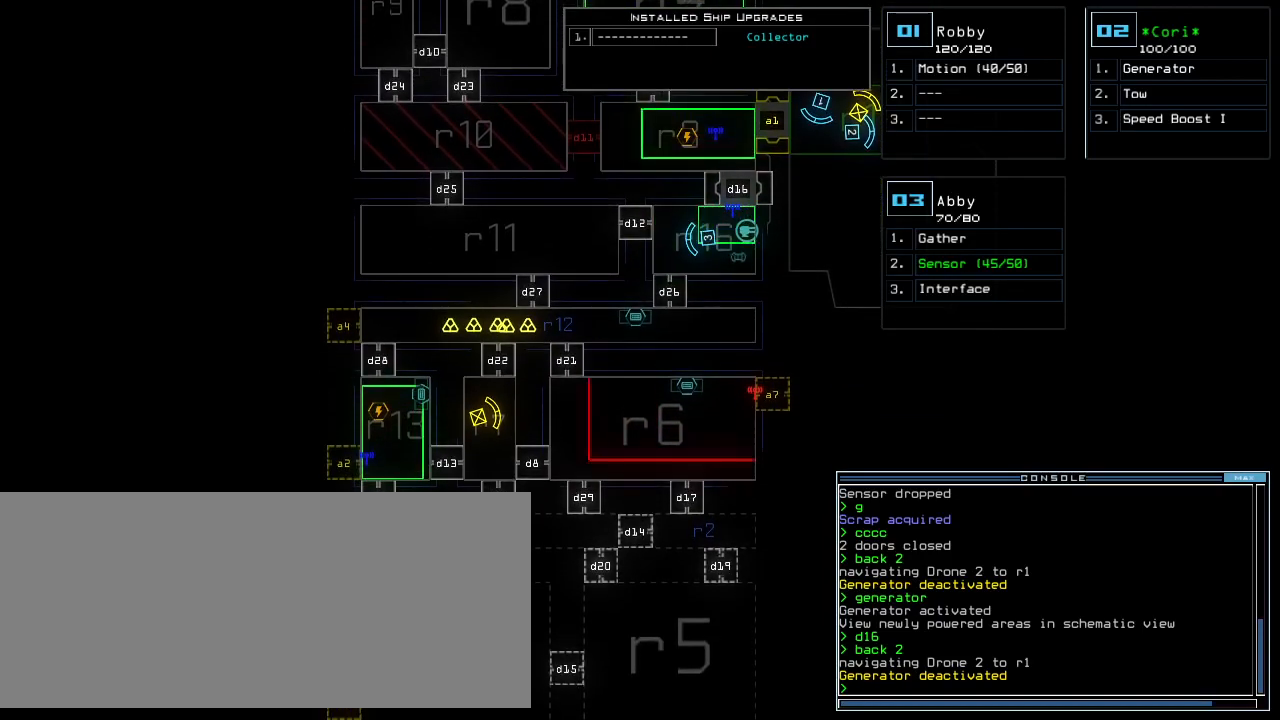
{"keys": [], "events": [[40, "up", "down"], [500, "up", "up"]]}
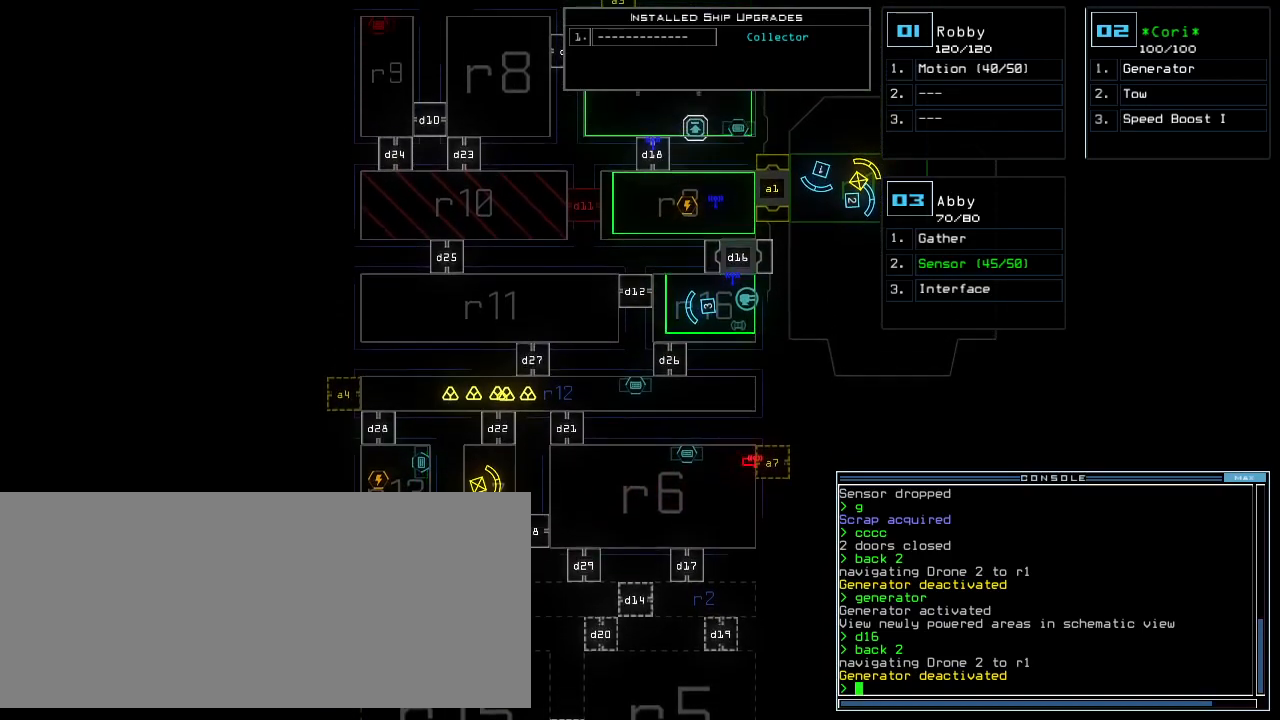
{"keys": [], "events": [[60, "3", "down"], [120, "3", "up"]]}
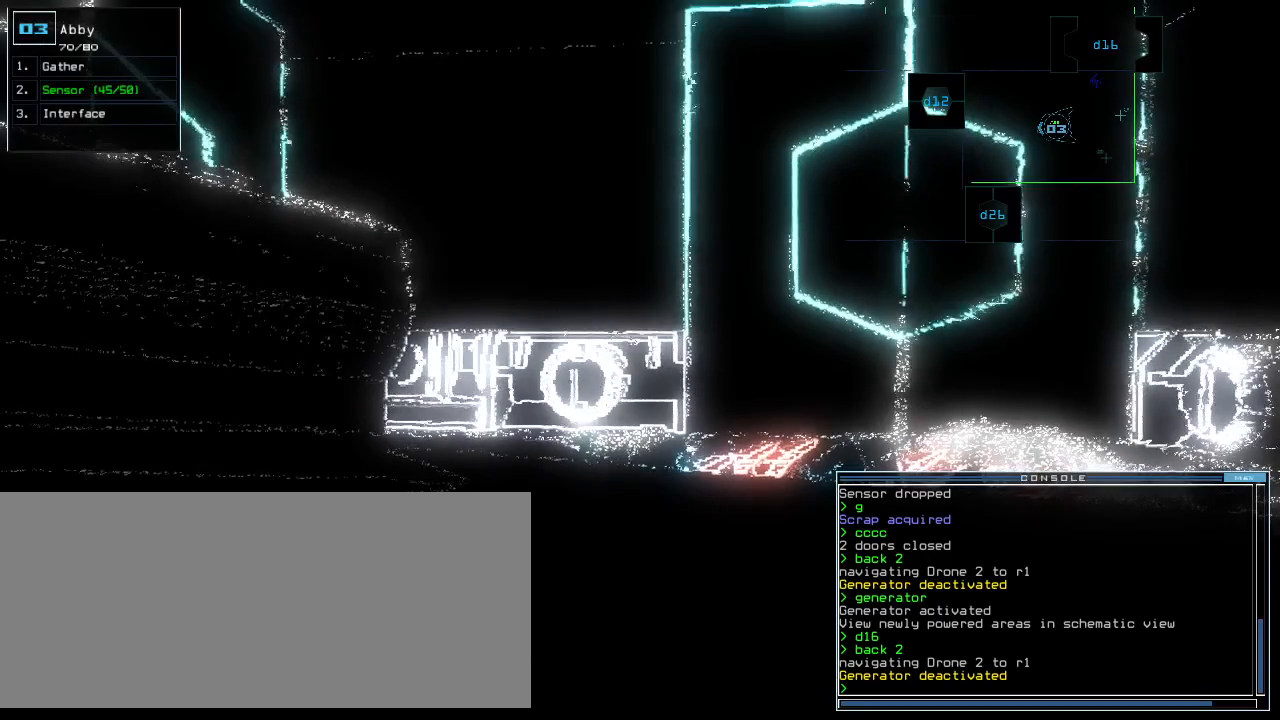
{"keys": [], "events": []}
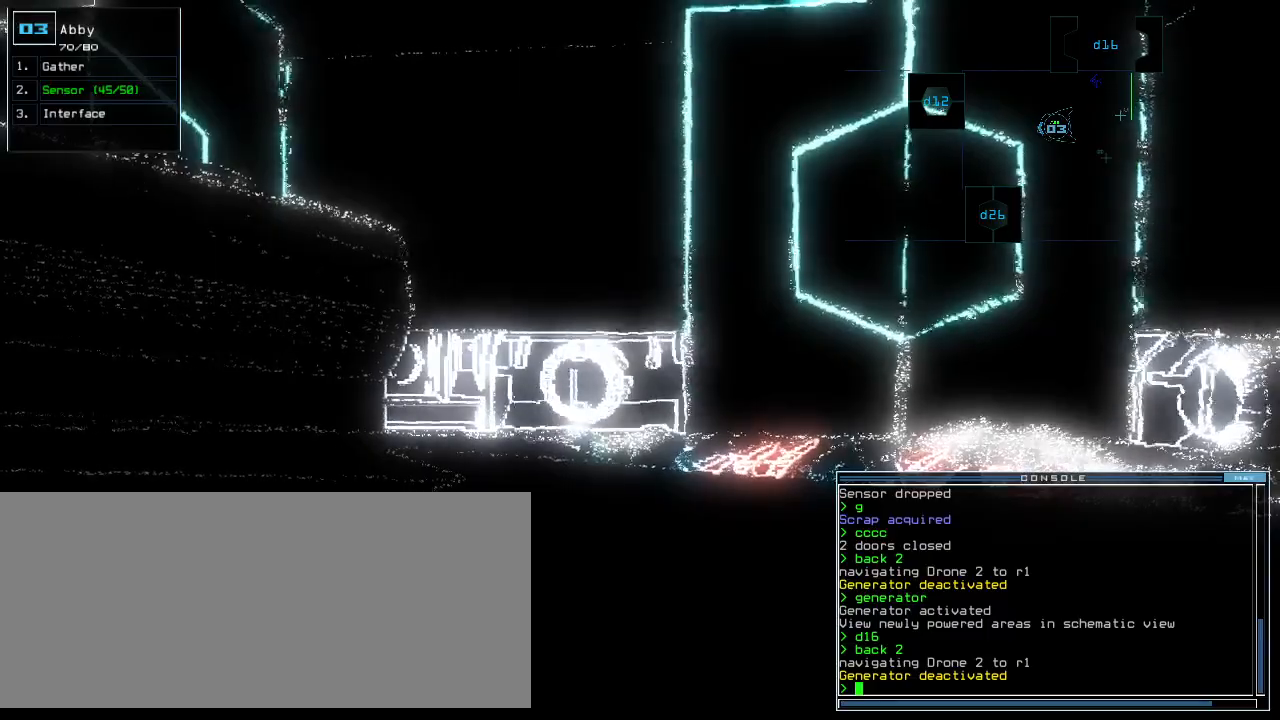
{"keys": ["left"], "events": [[500, "left", "down"]]}
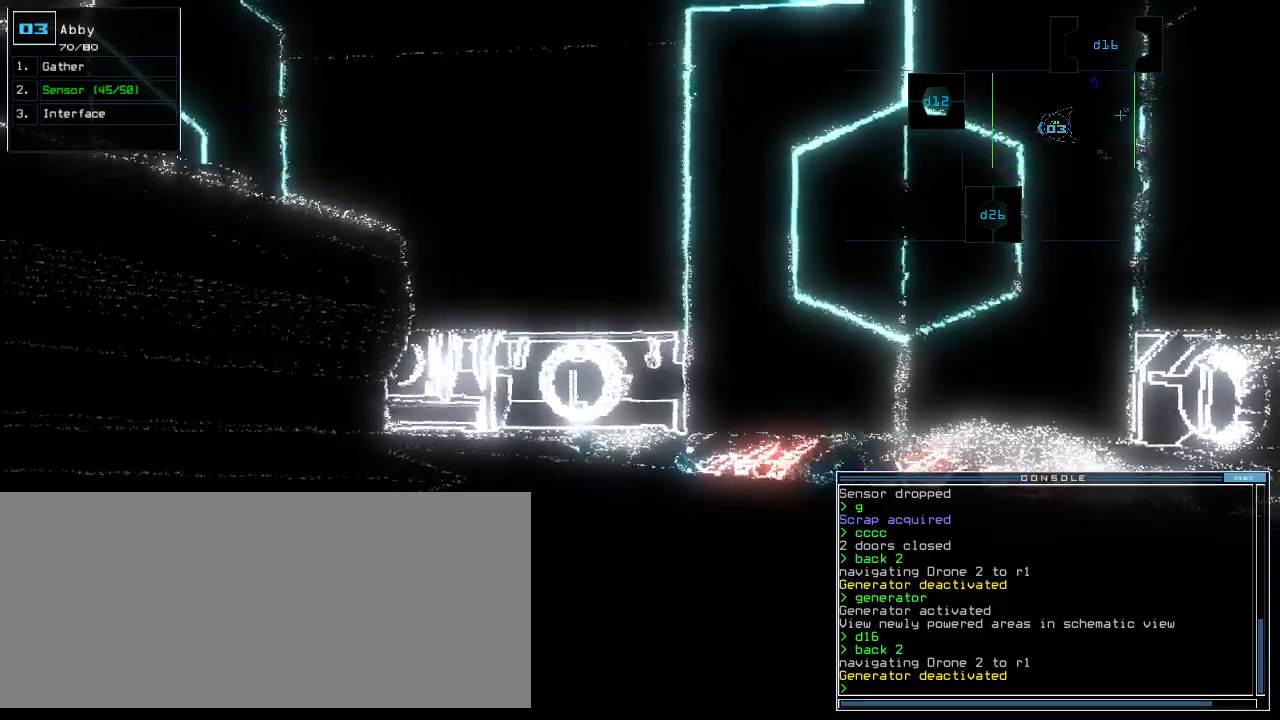
{"keys": [], "events": [[100, "up", "down"], [180, "left", "up"], [260, "right", "down"], [280, "up", "up"], [360, "right", "up"]]}
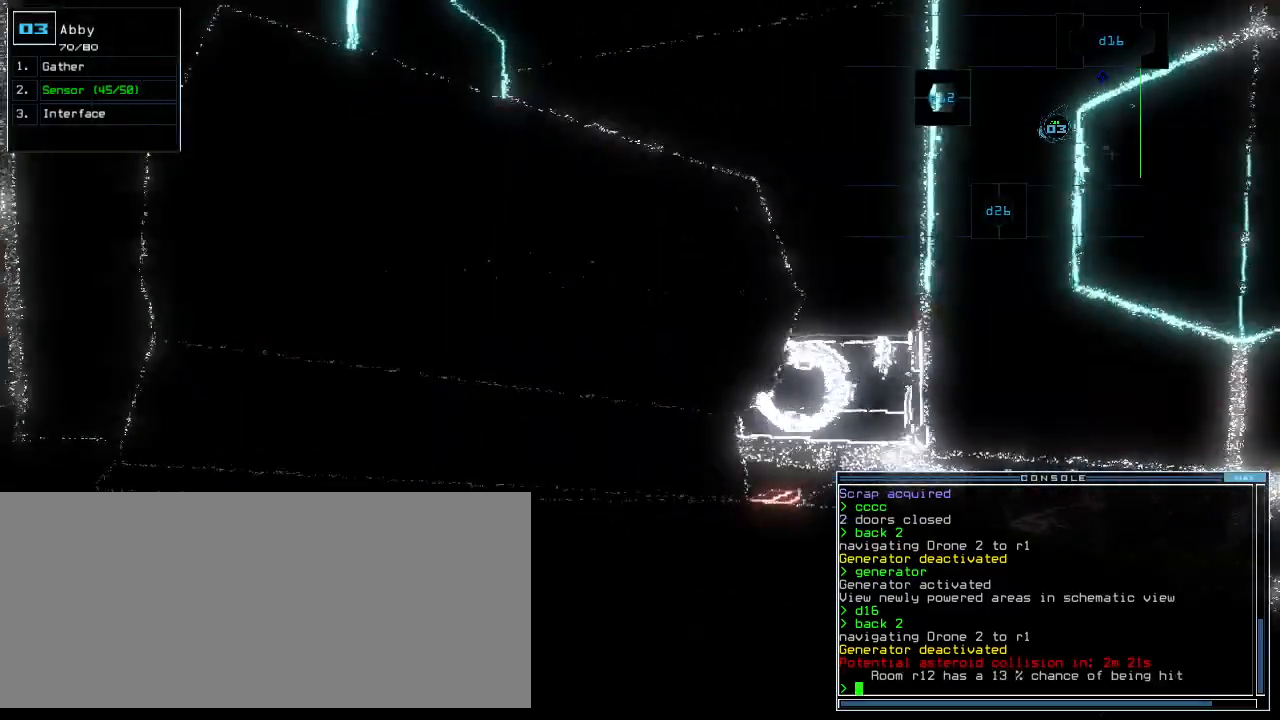
{"keys": ["space"], "events": [[140, "right", "down"], [340, "right", "up"], [400, "space", "down"]]}
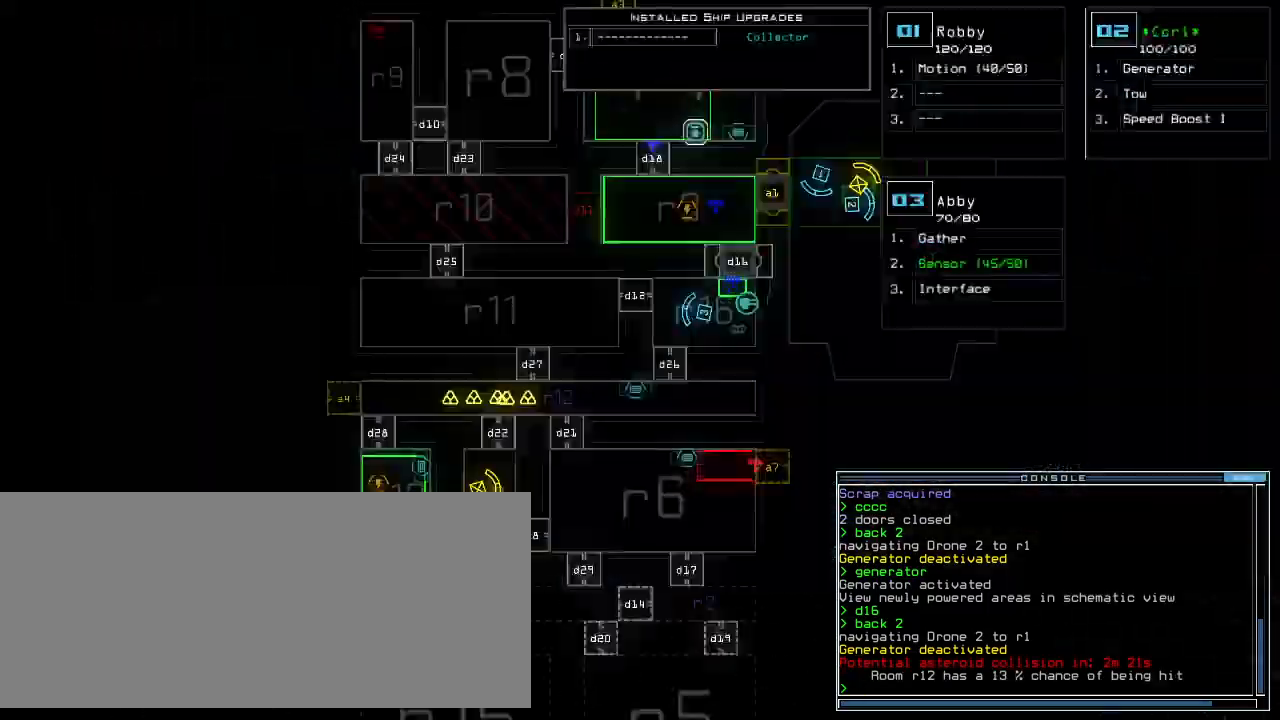
{"keys": [], "events": [[20, "space", "up"]]}
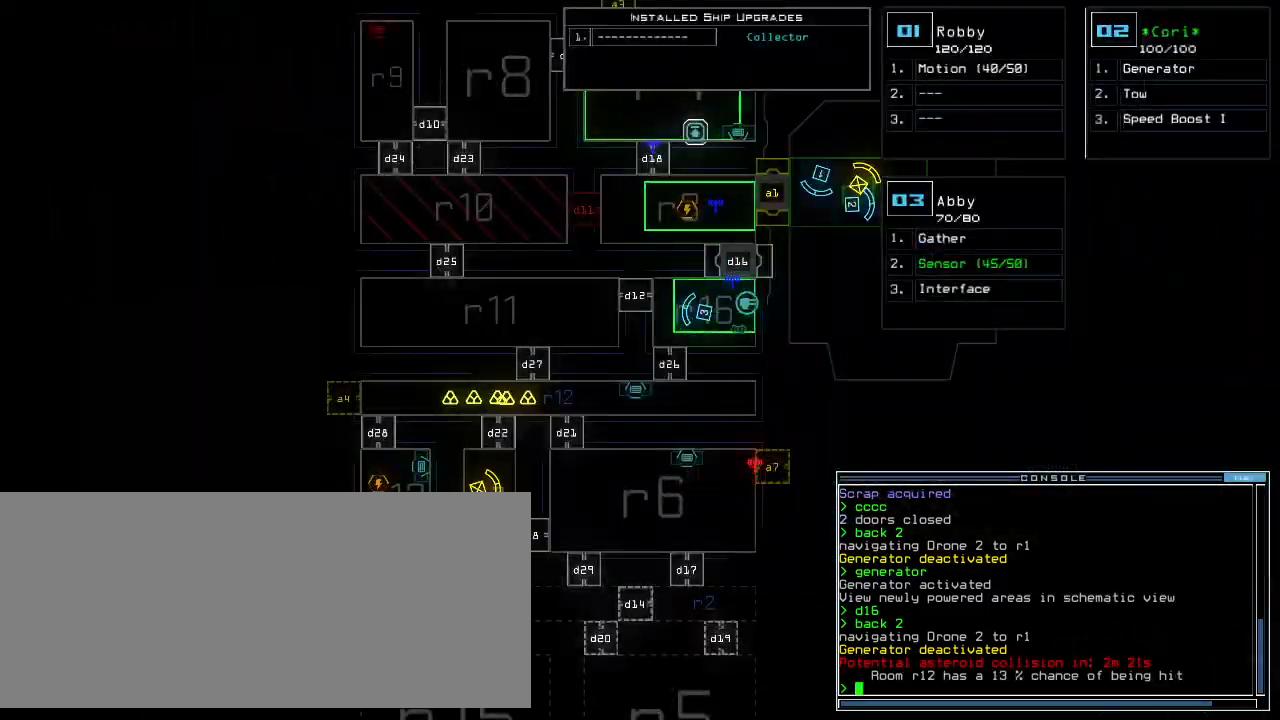
{"keys": [], "events": []}
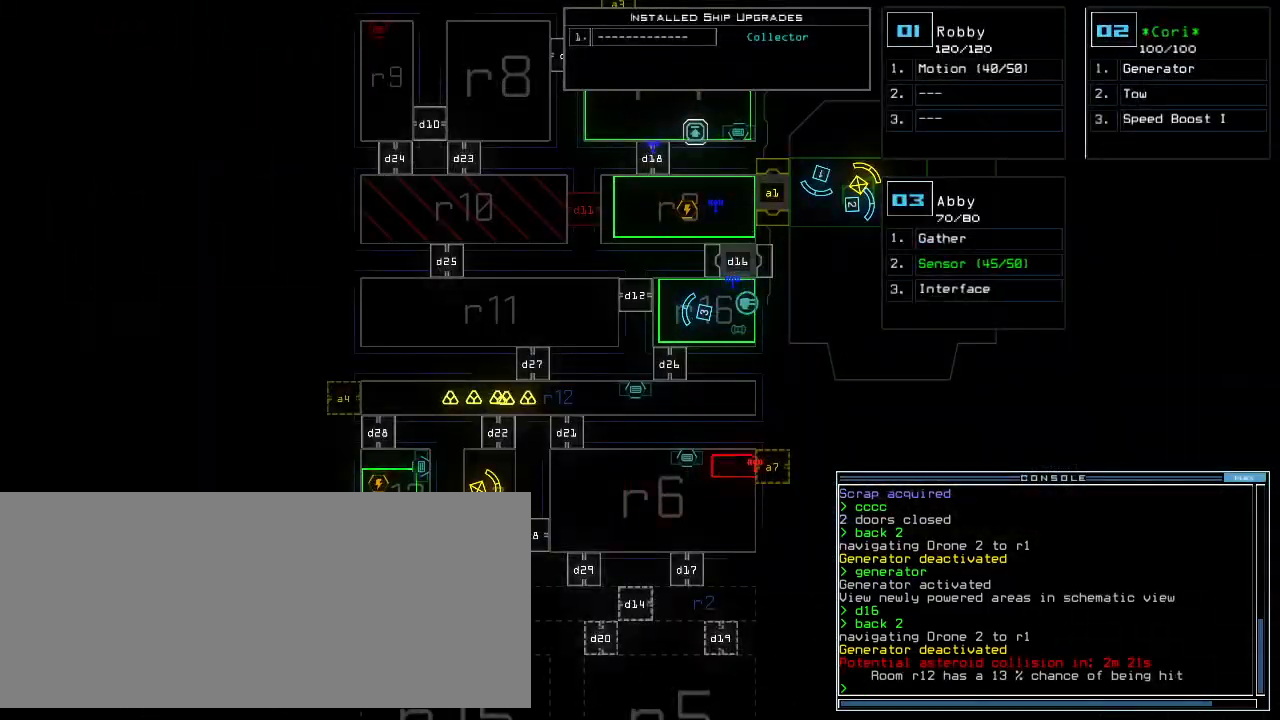
{"keys": ["3", "right"], "events": [[480, "3", "down"], [500, "right", "down"]]}
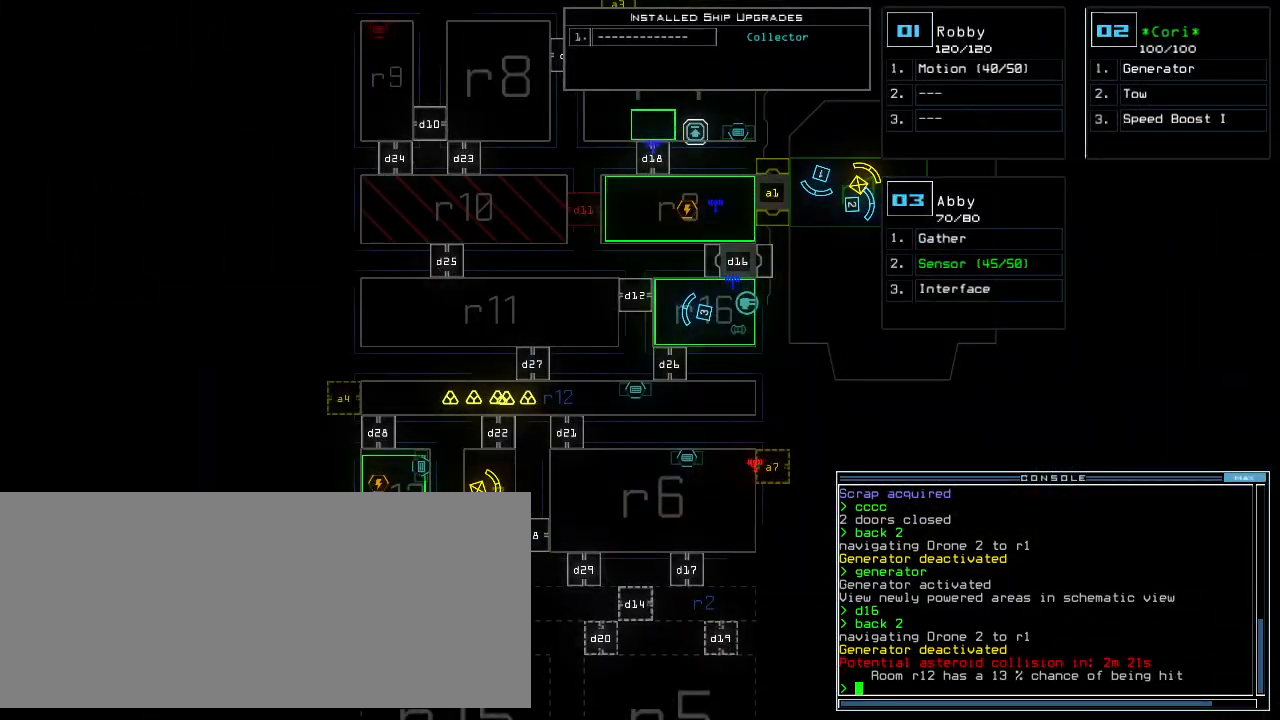
{"keys": ["right", "up"], "events": [[60, "3", "up"], [440, "up", "down"]]}
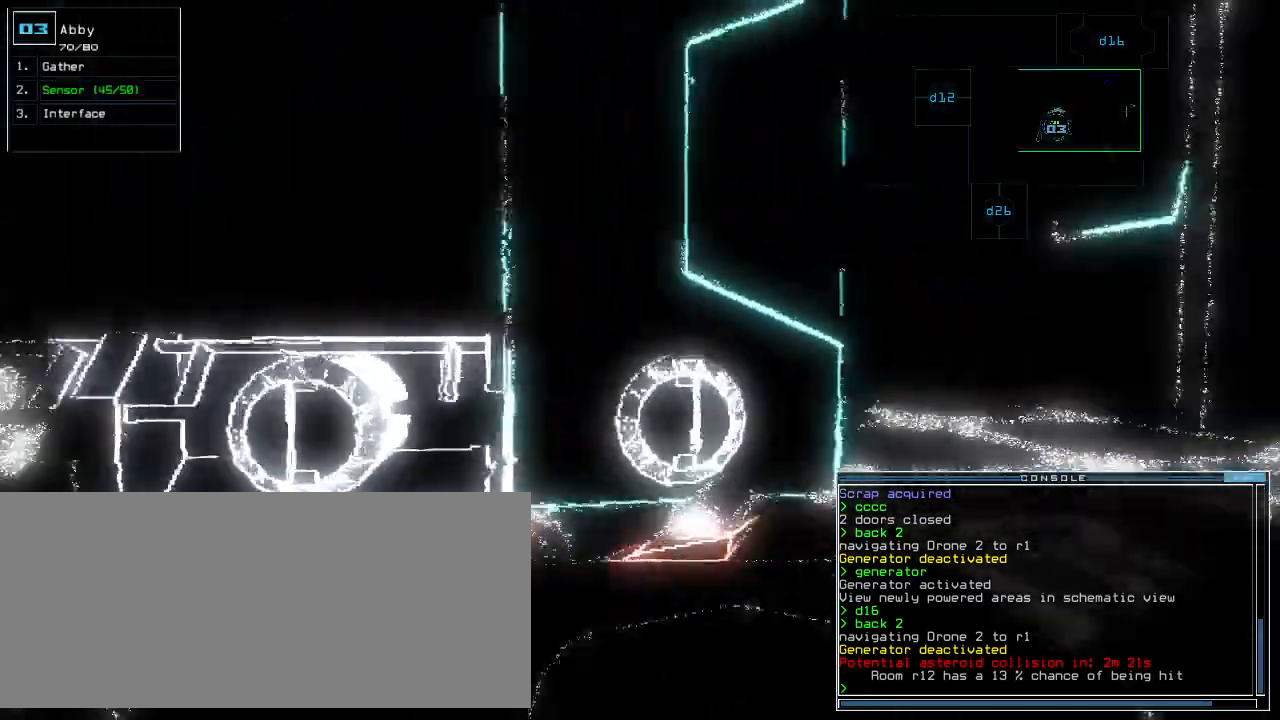
{"keys": ["up"], "events": [[200, "right", "up"]]}
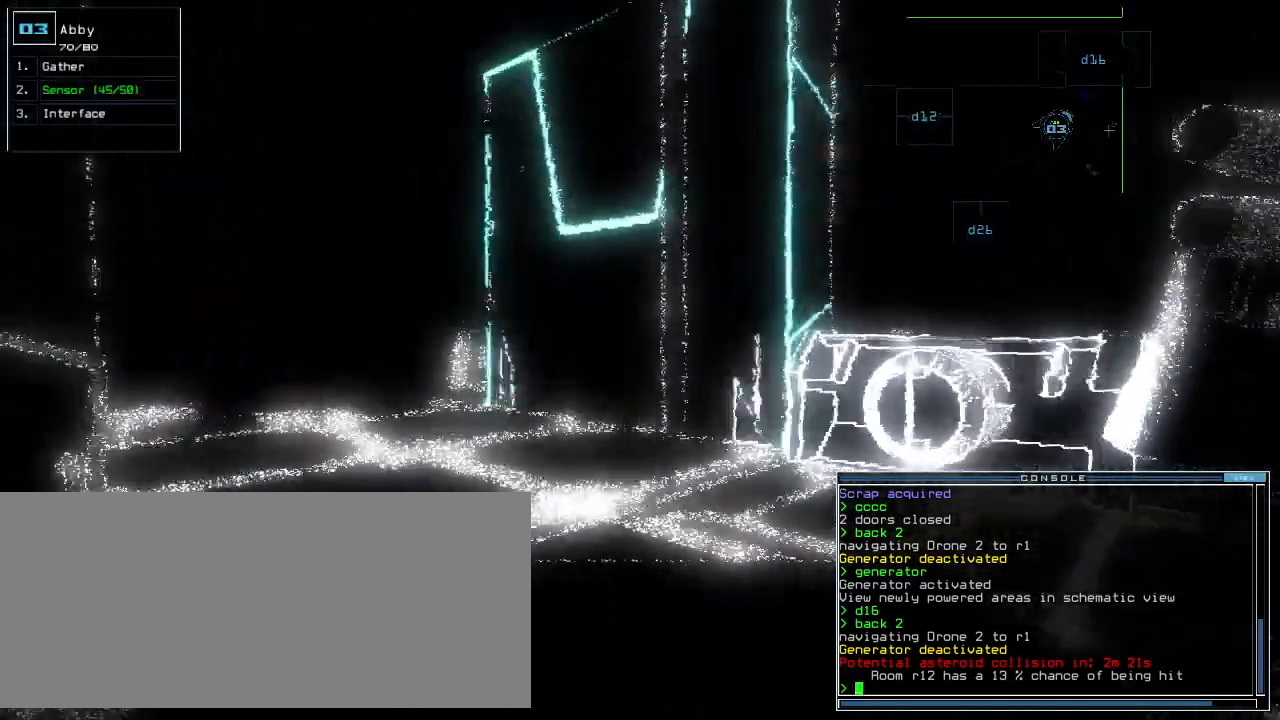
{"keys": ["up"], "events": [[220, "left", "down"], [300, "left", "up"], [400, "left", "down"], [500, "left", "up"]]}
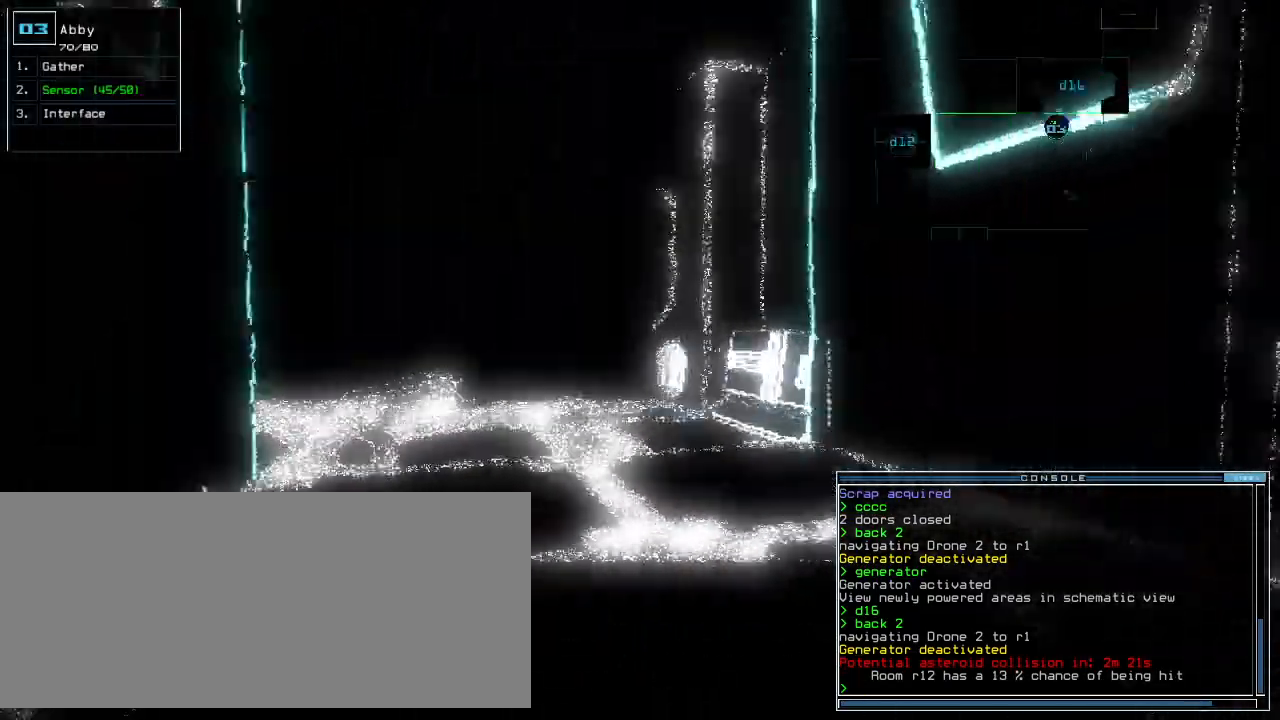
{"keys": ["right", "up"], "events": [[80, "left", "down"], [200, "left", "up"], [500, "right", "down"]]}
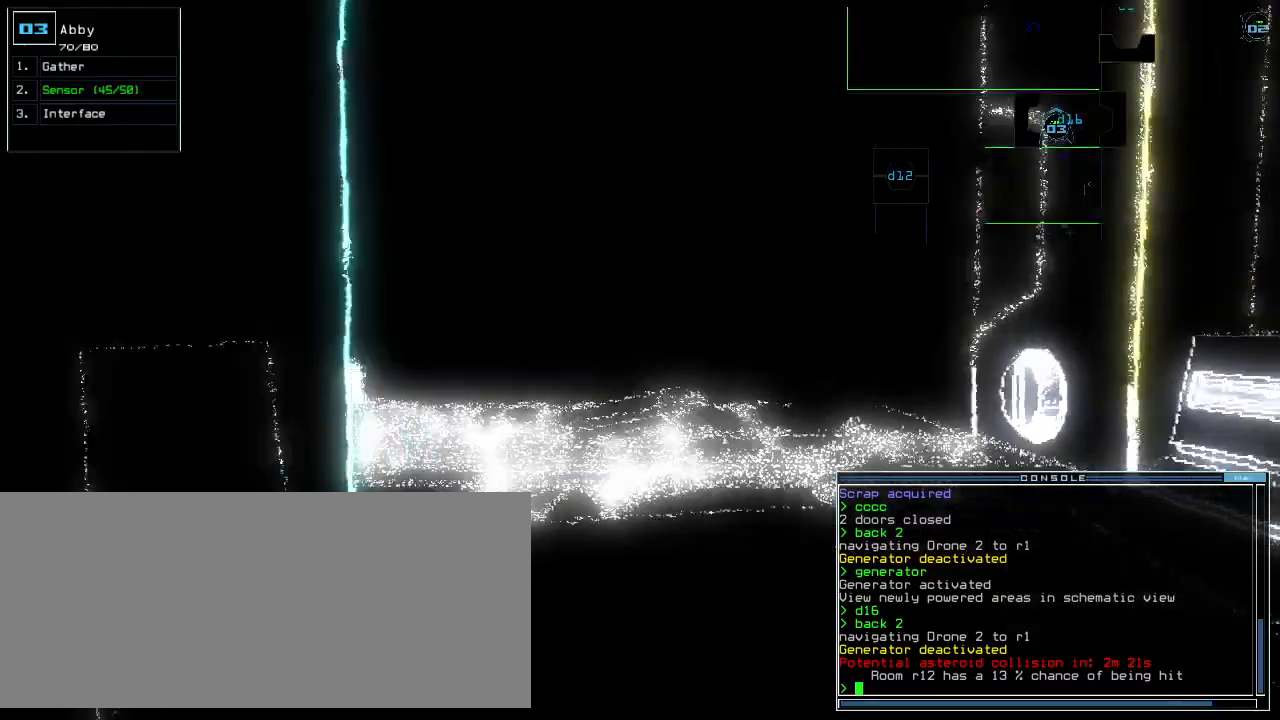
{"keys": ["up"]}
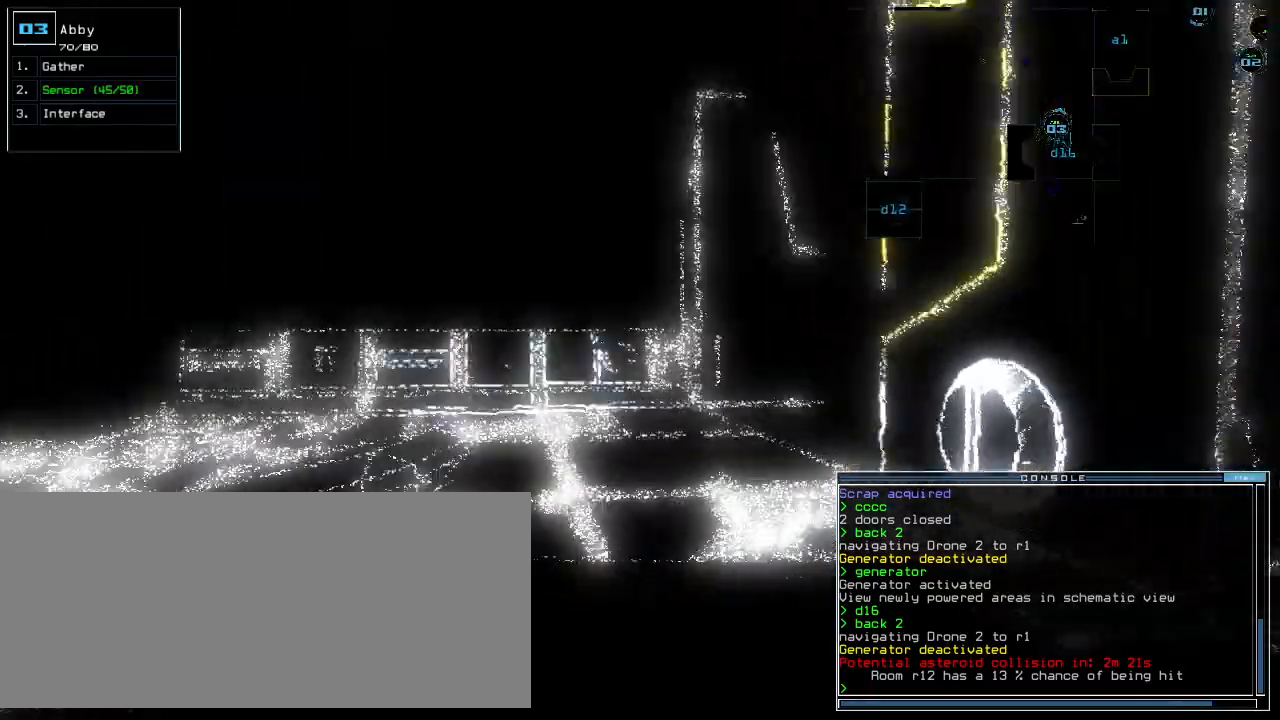
{"keys": ["up"], "events": [[320, "left", "down"], [360, "left", "up"]]}
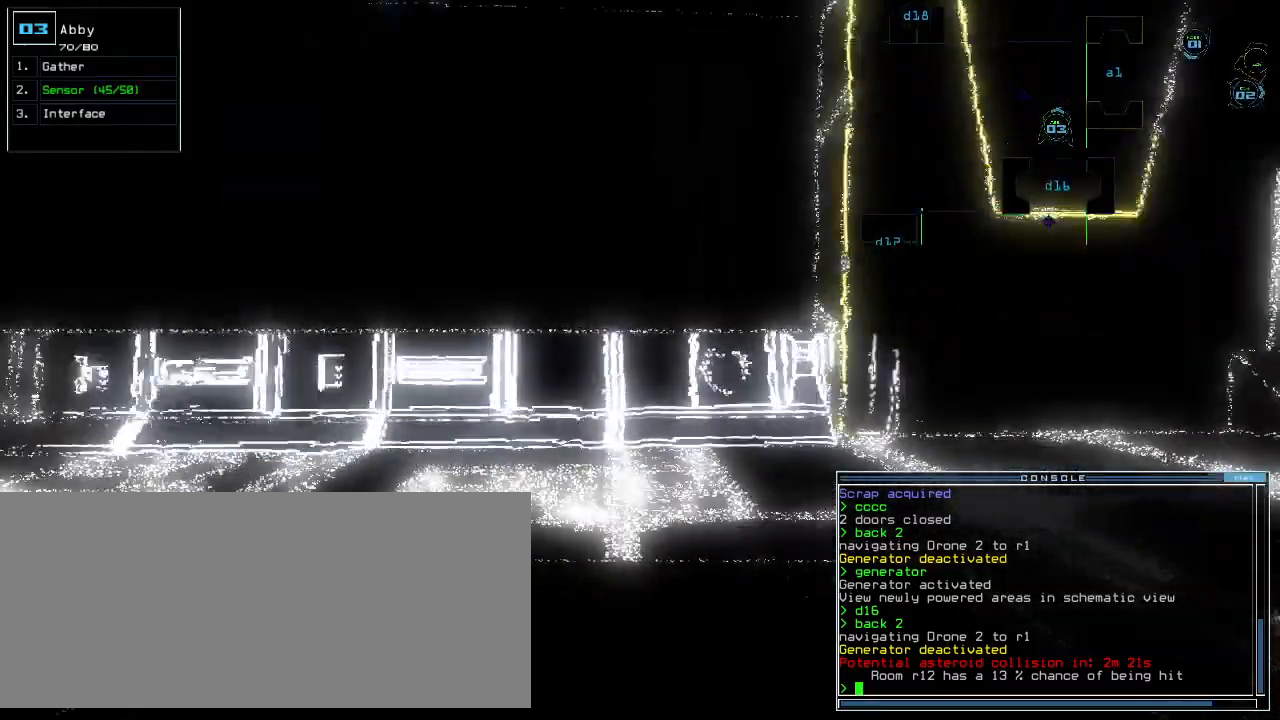
{"keys": ["right", "up"], "events": [[240, "right", "down"], [320, "right", "up"], [420, "right", "down"]]}
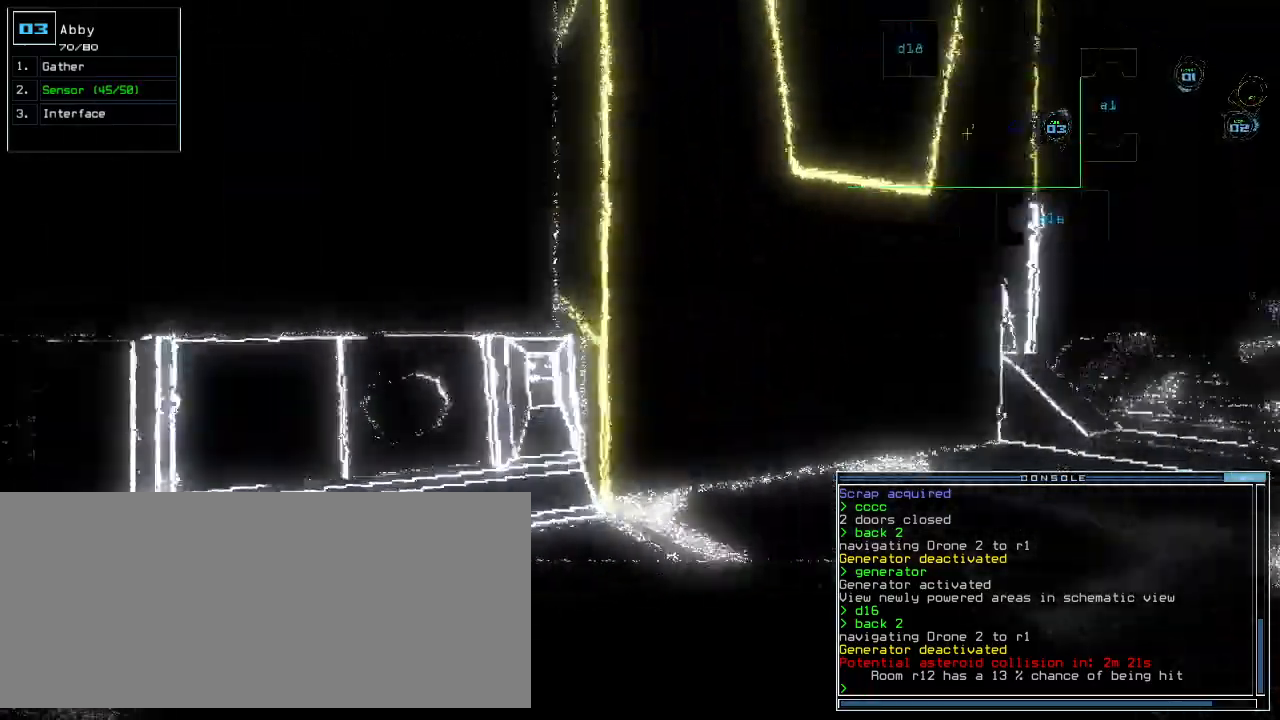
{"keys": ["up"], "events": [[60, "right", "up"], [160, "right", "down"], [380, "right", "up"]]}
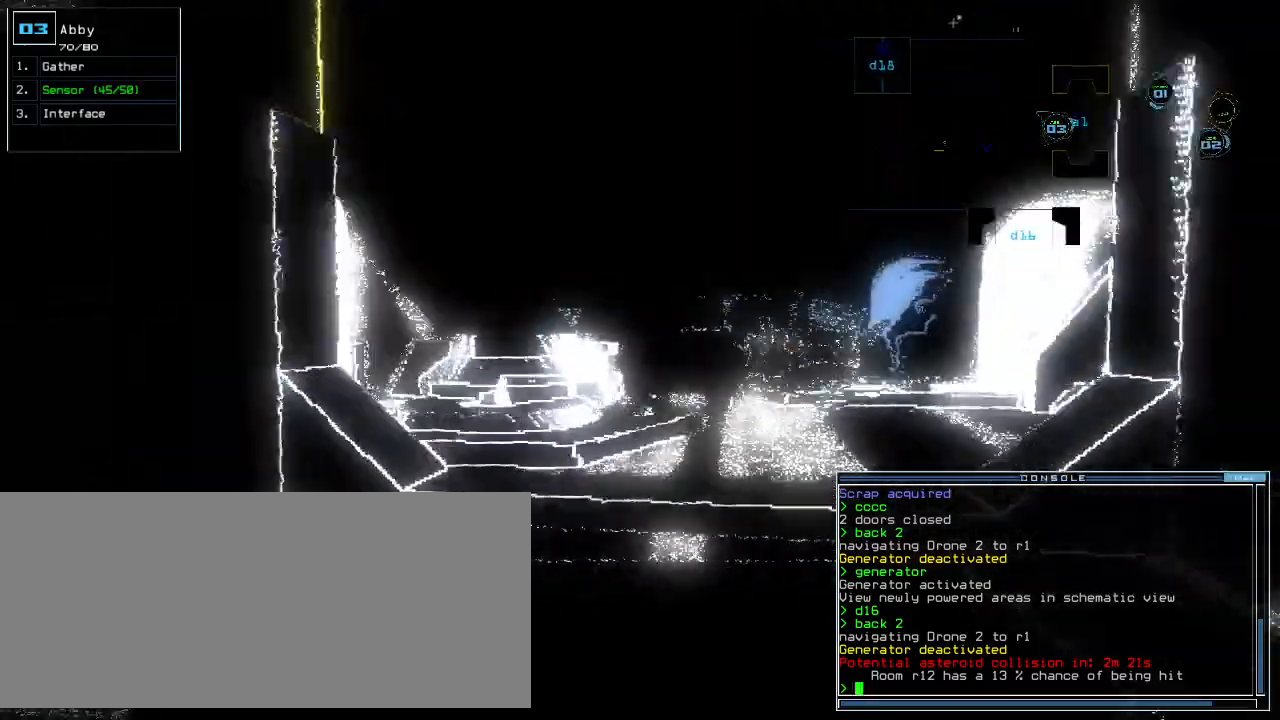
{"keys": ["up"], "events": [[240, "right", "down"], [300, "right", "up"]]}
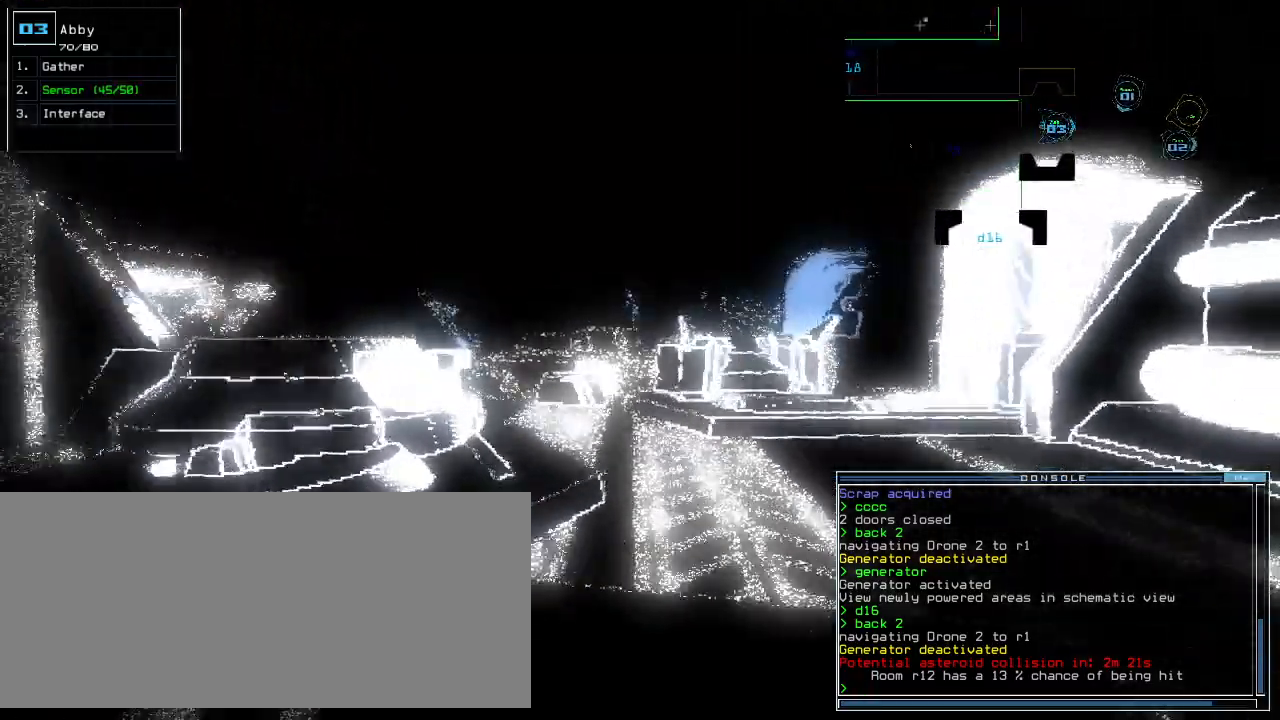
{"keys": ["up"], "events": []}
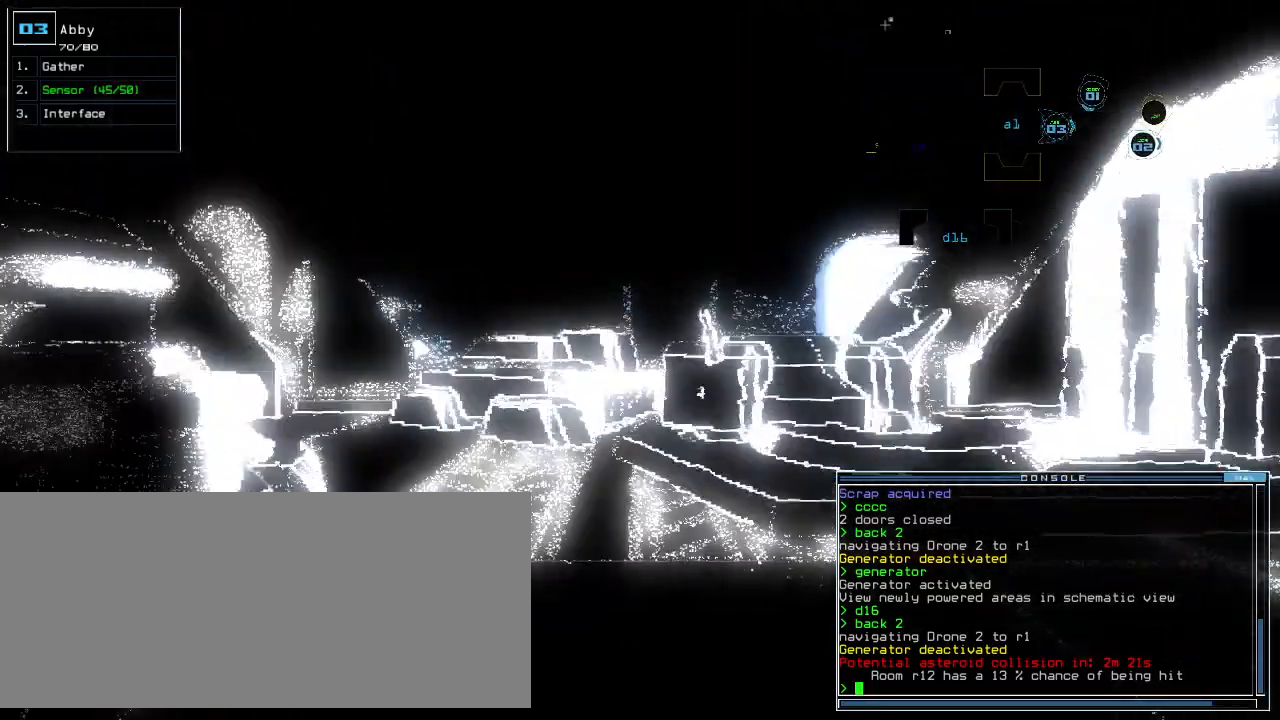
{"keys": ["d", "space"], "events": [[60, "space", "down"], [80, "up", "up"], [180, "space", "up"], [320, "d", "down"], [380, "d", "up"], [440, "d", "down"], [500, "space", "down"]]}
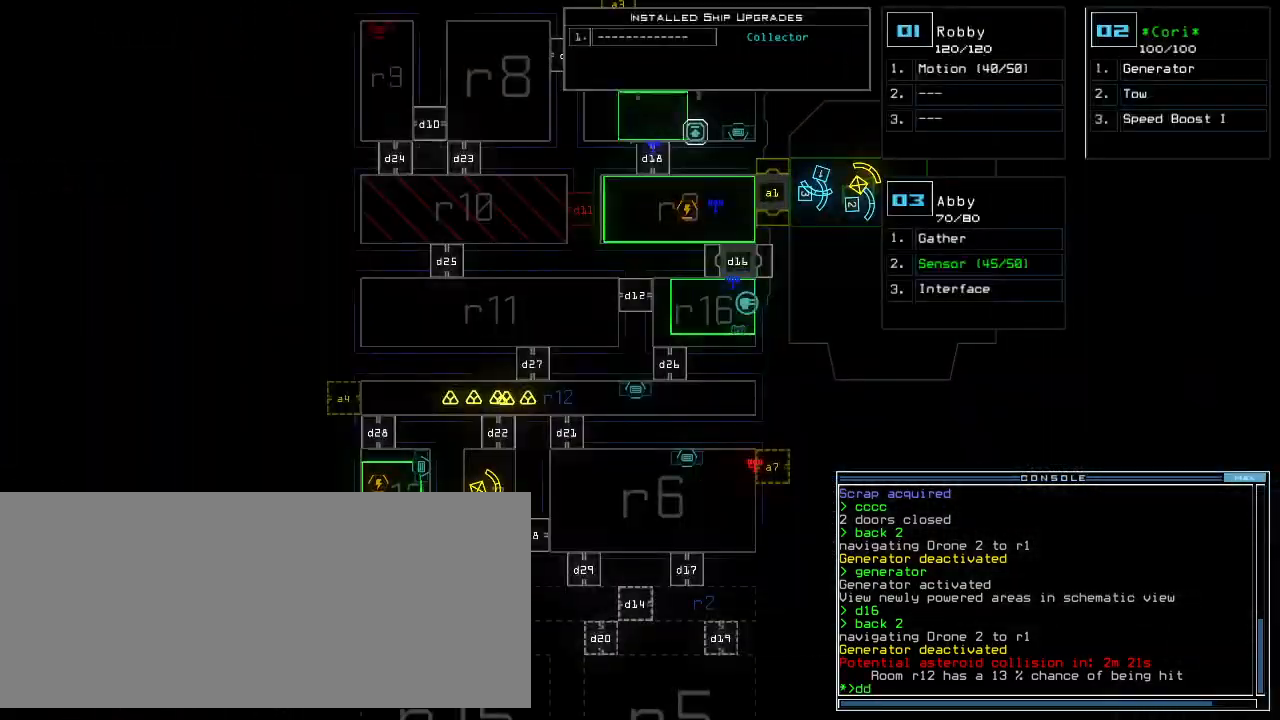
{"keys": [], "events": [[20, "d", "up"], [60, "a", "down"], [120, "space", "up"], [180, "a", "up"], [340, "2", "down"], [380, "return", "down"], [420, "2", "up"], [440, "return", "up"]]}
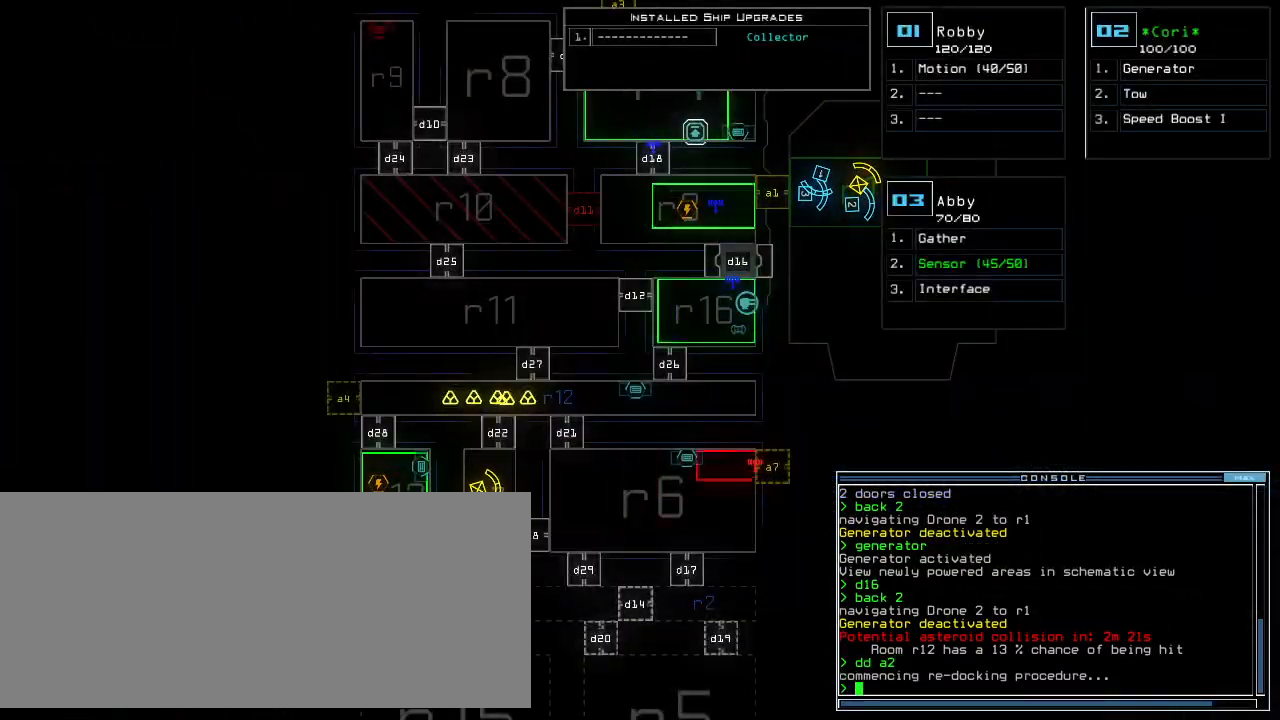
{"keys": [], "events": []}
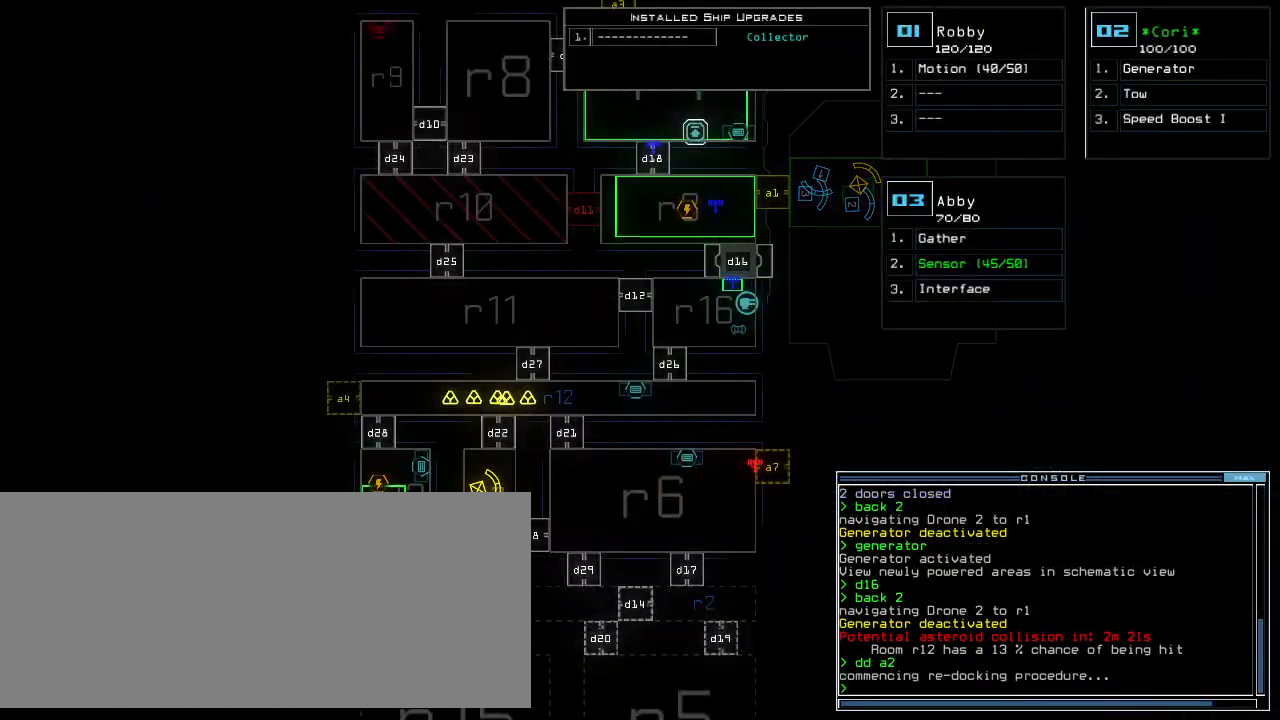
{"keys": [], "events": []}
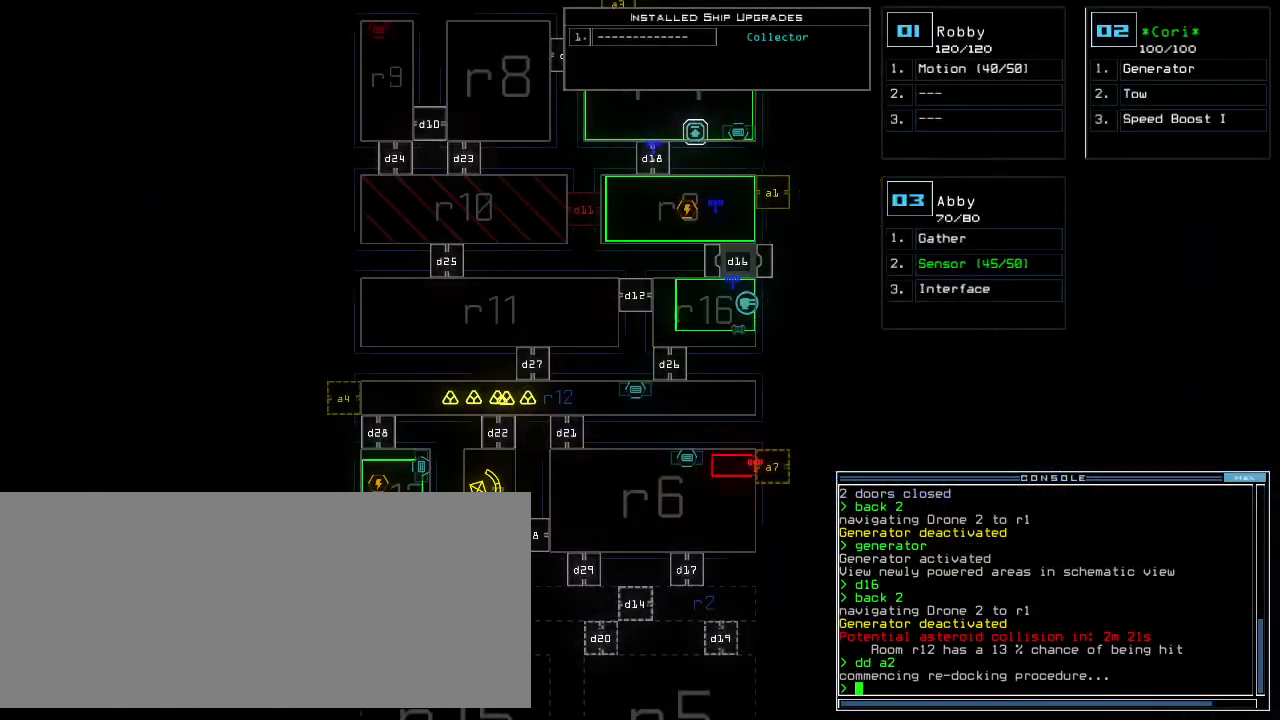
{"keys": [], "events": []}
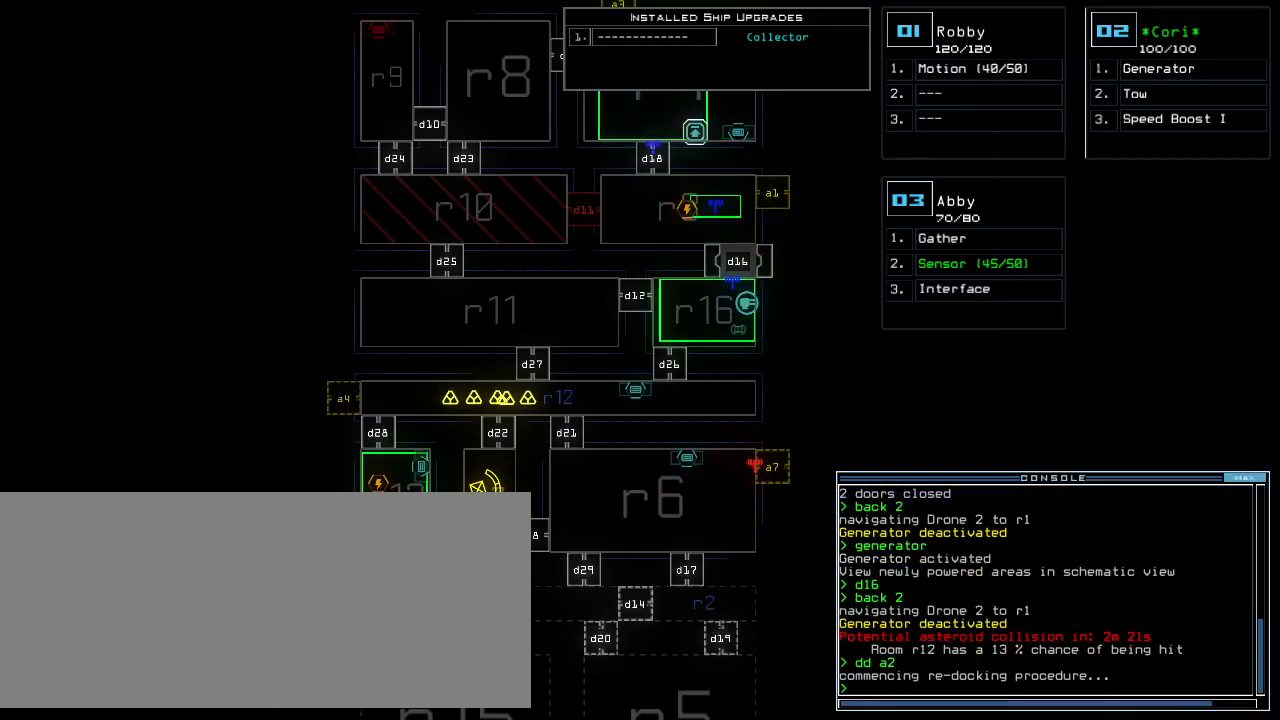
{"keys": [], "events": []}
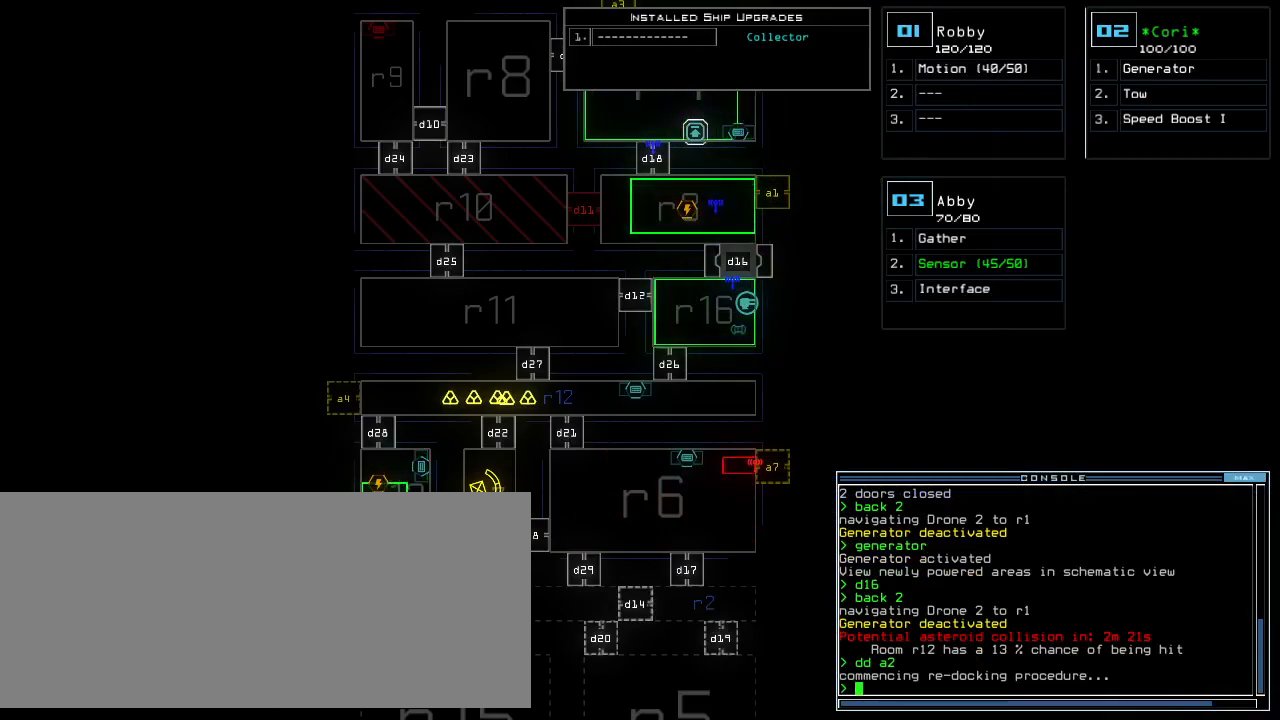
{"keys": [], "events": []}